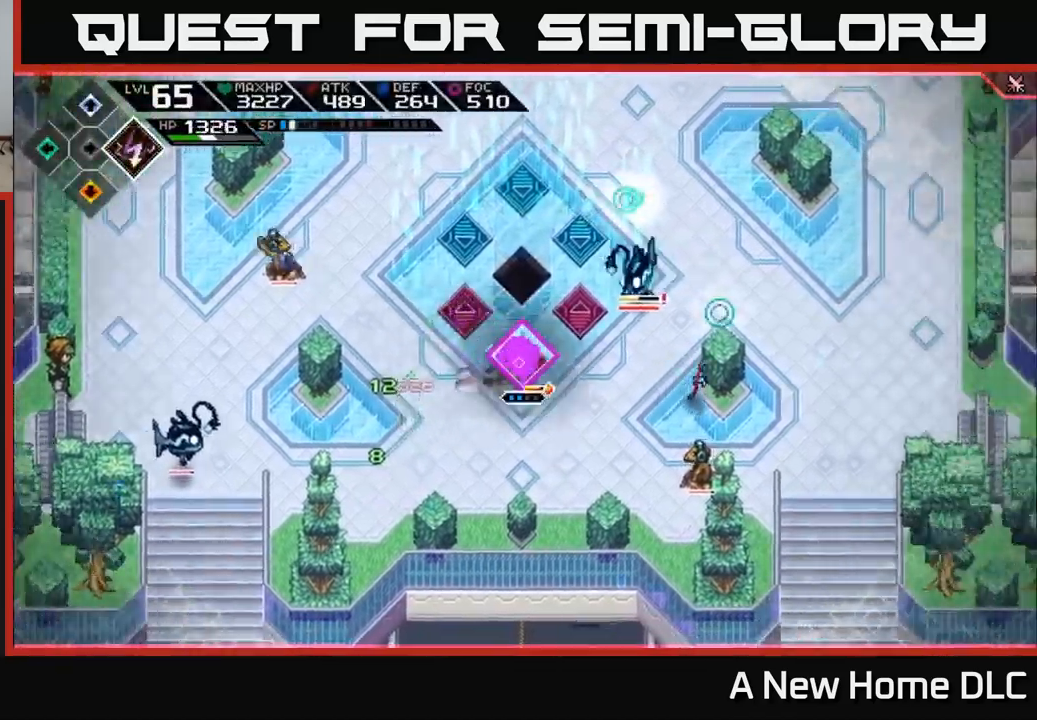
Gameplay with a controller (Xbox layout); each line is a JSON object with the inputs held at the frame after it. "events" lists button and stick changes between this image and that frame as [ms after this image, input, new state], when the widget could be followed in between.
{"buttons": ["R1"], "left_stick": "down", "right_stick": "down-right", "events": [[17, "right_stick", "right"], [50, "L1", "up"], [284, "left_stick", "down-right"], [284, "right_stick", "down-right"], [450, "left_stick", "down"], [484, "R1", "down"]]}
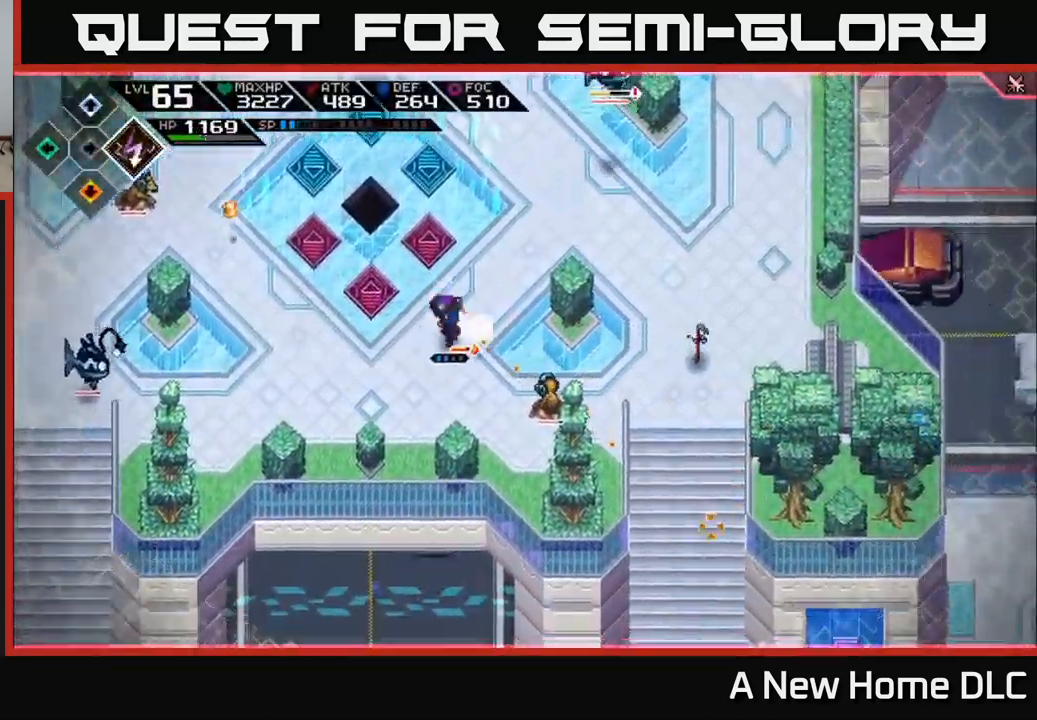
{"buttons": [], "left_stick": "down-left", "right_stick": "right", "events": [[67, "R1", "up"], [317, "L1", "down"], [334, "right_stick", "right"], [417, "left_stick", "down-left"], [450, "L1", "up"]]}
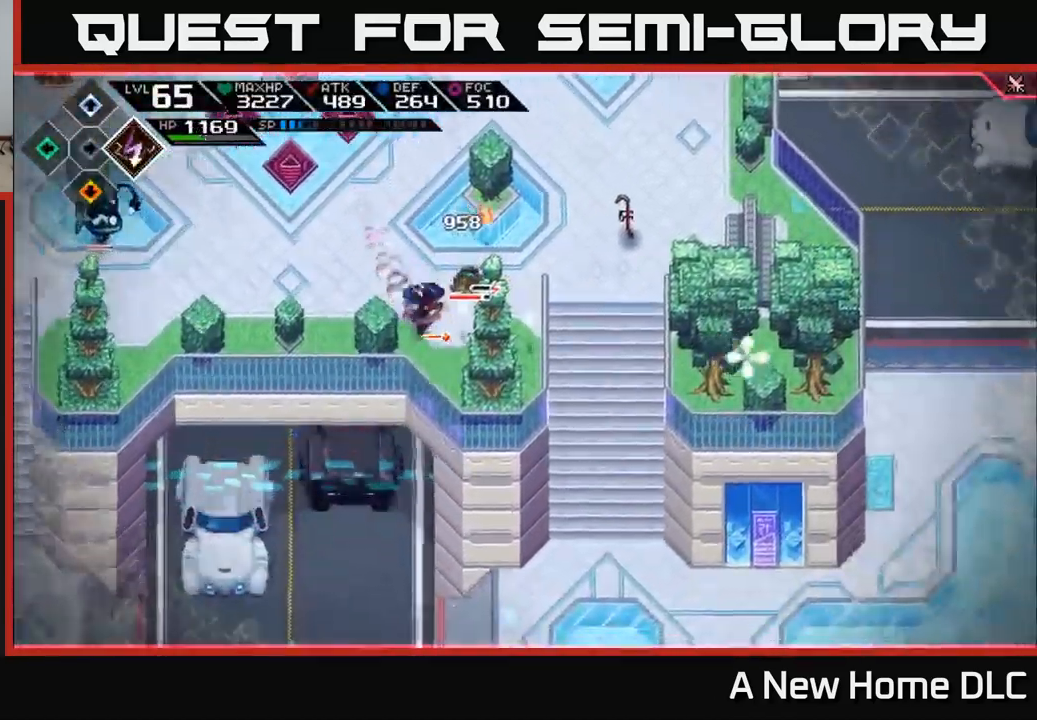
{"buttons": [], "left_stick": "up", "right_stick": "right", "events": [[34, "left_stick", "left"], [350, "left_stick", "up-left"], [450, "left_stick", "up"]]}
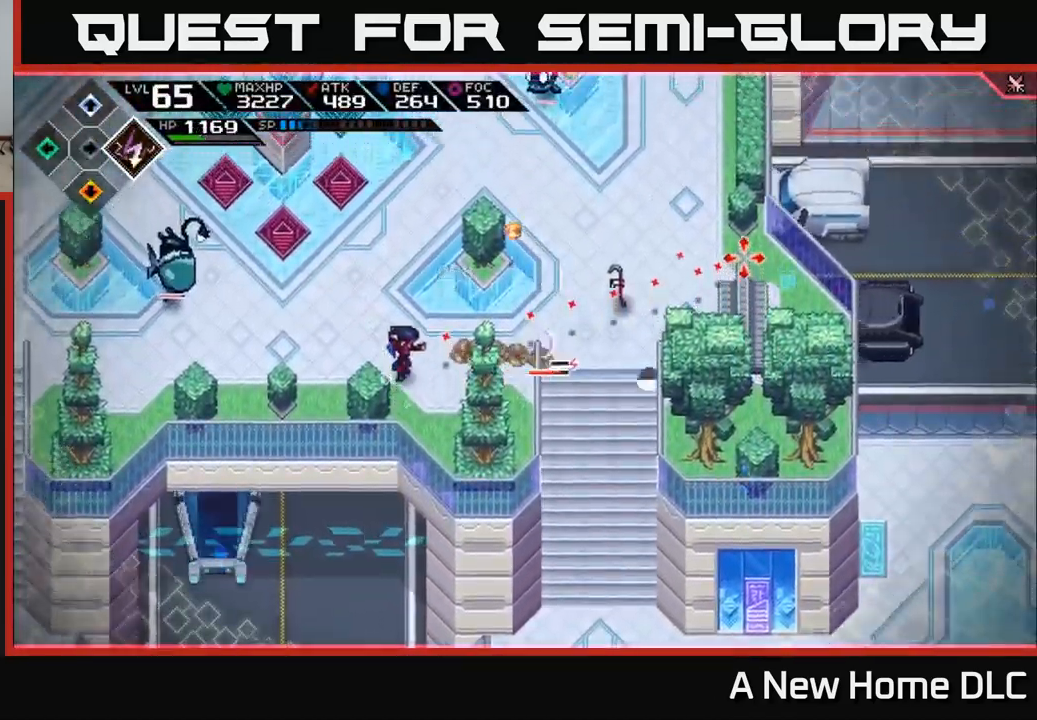
{"buttons": ["R2"], "left_stick": "center", "right_stick": "right", "events": [[17, "left_stick", "up-right"], [134, "left_stick", "center"], [200, "left_stick", "right"], [367, "left_stick", "up-right"], [384, "R2", "down"], [467, "left_stick", "center"]]}
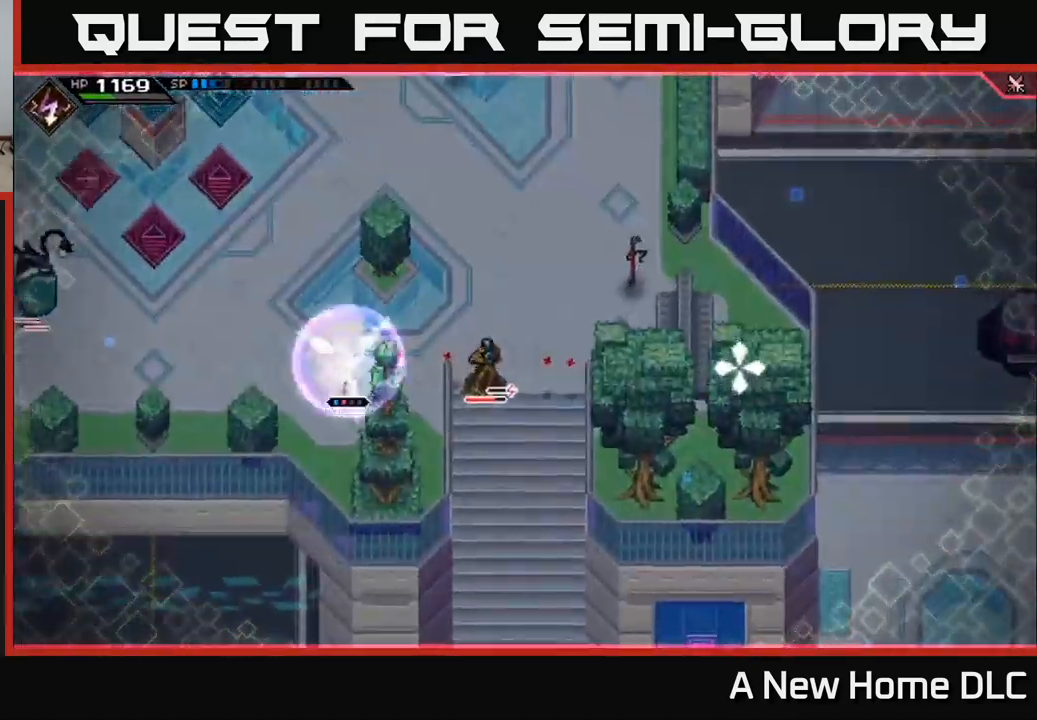
{"buttons": [], "left_stick": "up-right", "right_stick": "right", "events": [[67, "R2", "up"], [434, "left_stick", "up-right"]]}
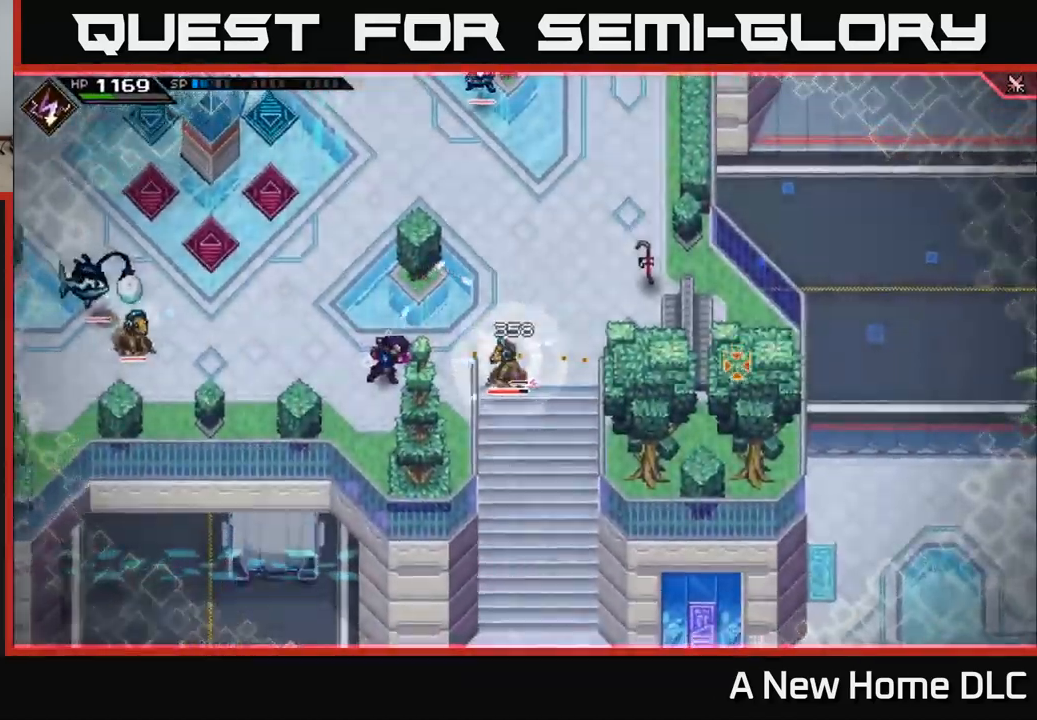
{"buttons": [], "left_stick": "up", "right_stick": "down", "events": [[50, "L1", "down"], [167, "right_stick", "down-right"], [184, "L1", "up"], [284, "right_stick", "down"], [350, "left_stick", "up"]]}
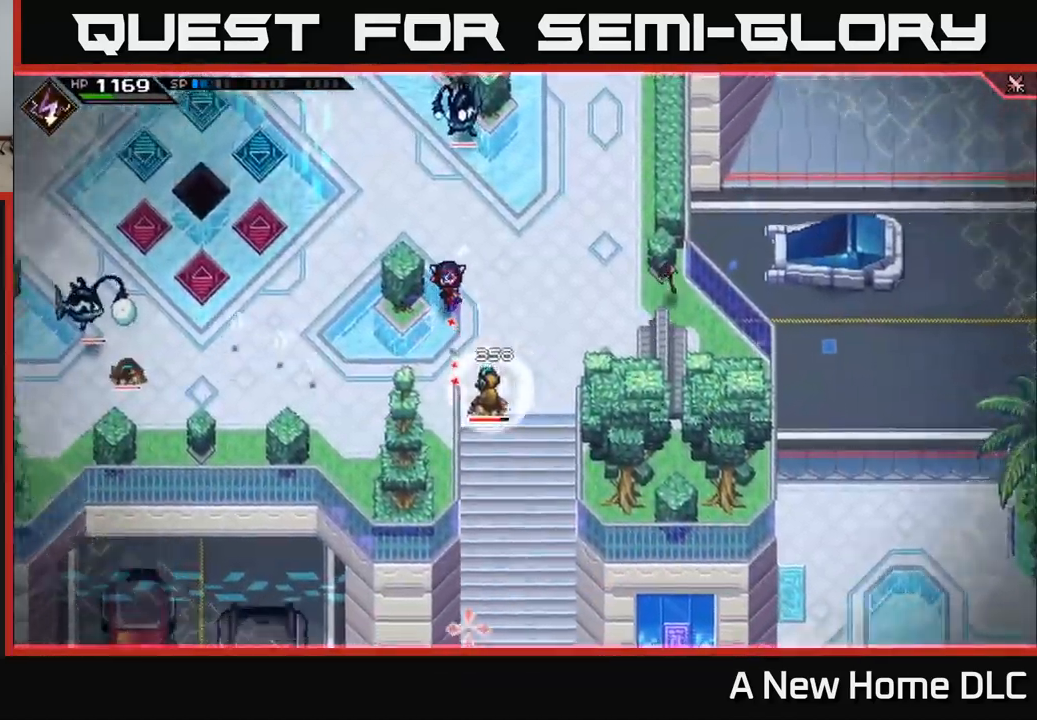
{"buttons": ["L1"], "left_stick": "up", "right_stick": "down", "events": [[50, "R1", "down"], [167, "R1", "up"], [267, "left_stick", "up-right"], [450, "L1", "down"], [450, "left_stick", "up"]]}
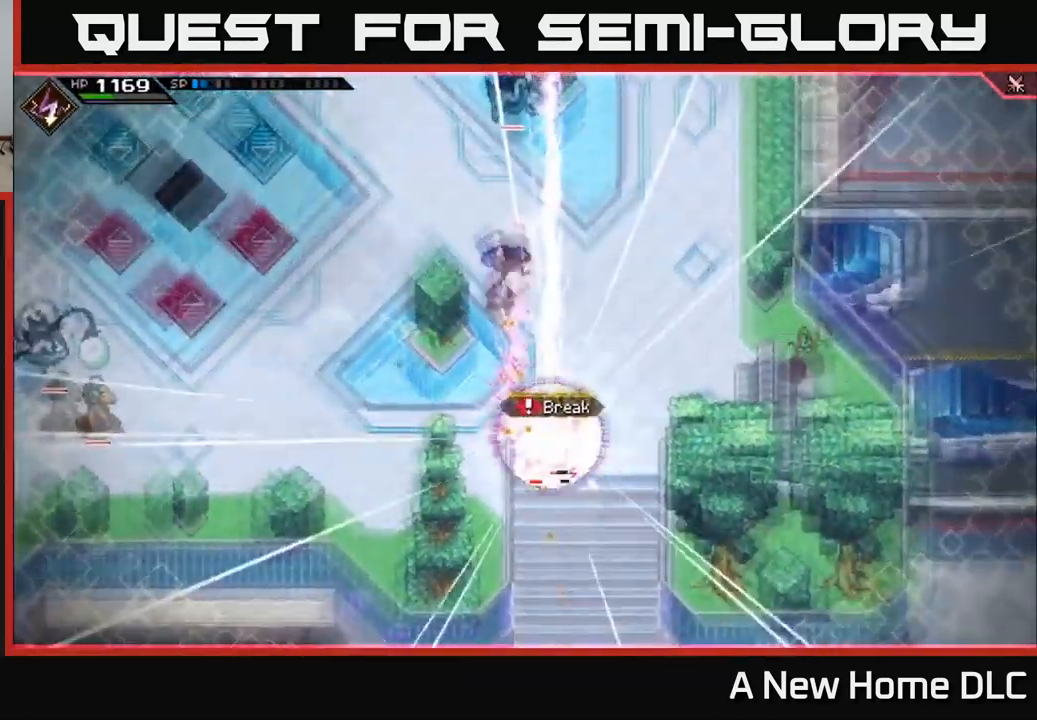
{"buttons": ["R1"], "left_stick": "down-left", "right_stick": "down", "events": [[100, "L1", "up"], [317, "left_stick", "down-left"], [500, "R1", "down"]]}
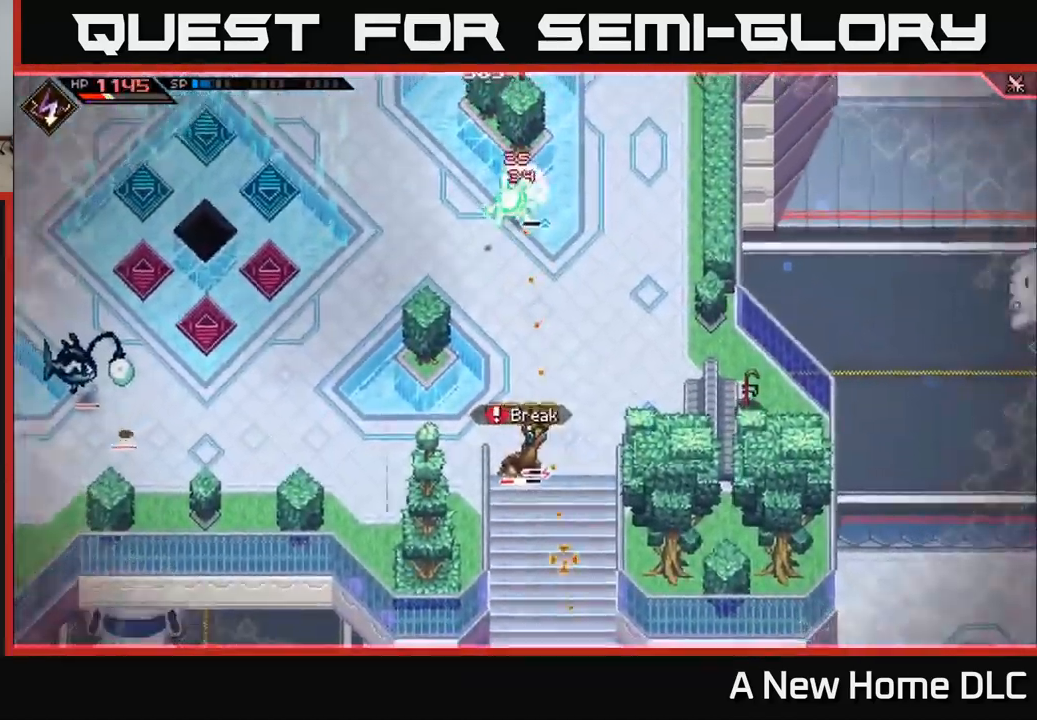
{"buttons": ["L1"], "left_stick": "down-right", "right_stick": "center", "events": [[50, "L1", "down"], [100, "R1", "up"], [150, "left_stick", "down"], [184, "L1", "up"], [334, "left_stick", "down-right"], [451, "L1", "down"], [467, "right_stick", "center"]]}
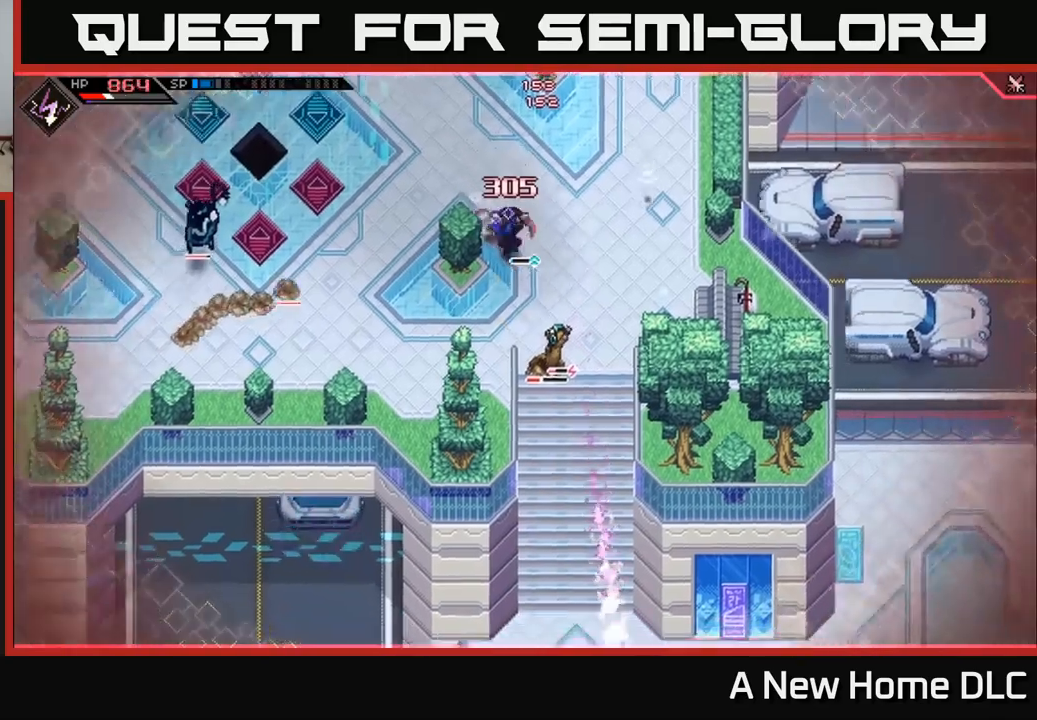
{"buttons": ["X"], "left_stick": "down", "right_stick": "center", "events": [[83, "L1", "up"], [150, "X", "down"], [167, "L1", "down"], [200, "left_stick", "down"], [233, "L1", "up"], [267, "X", "up"], [333, "X", "down"], [417, "X", "up"], [483, "X", "down"]]}
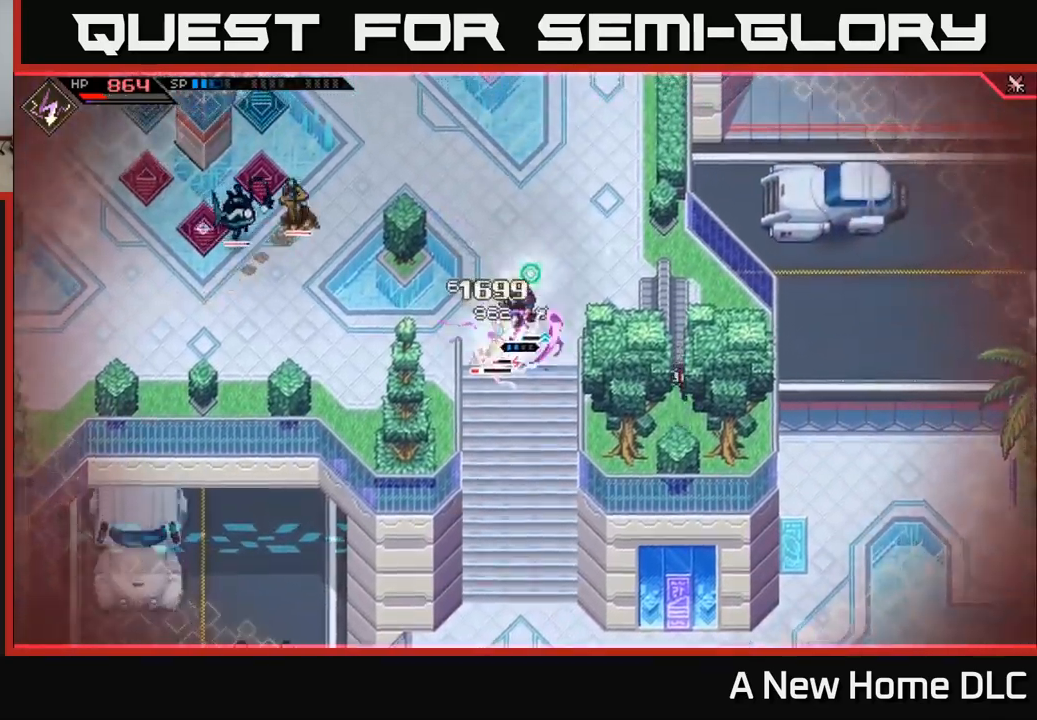
{"buttons": [], "left_stick": "up", "right_stick": "center", "events": [[83, "X", "up"], [150, "X", "down"], [250, "X", "up"], [333, "X", "down"], [333, "left_stick", "center"], [433, "X", "up"], [500, "left_stick", "up"]]}
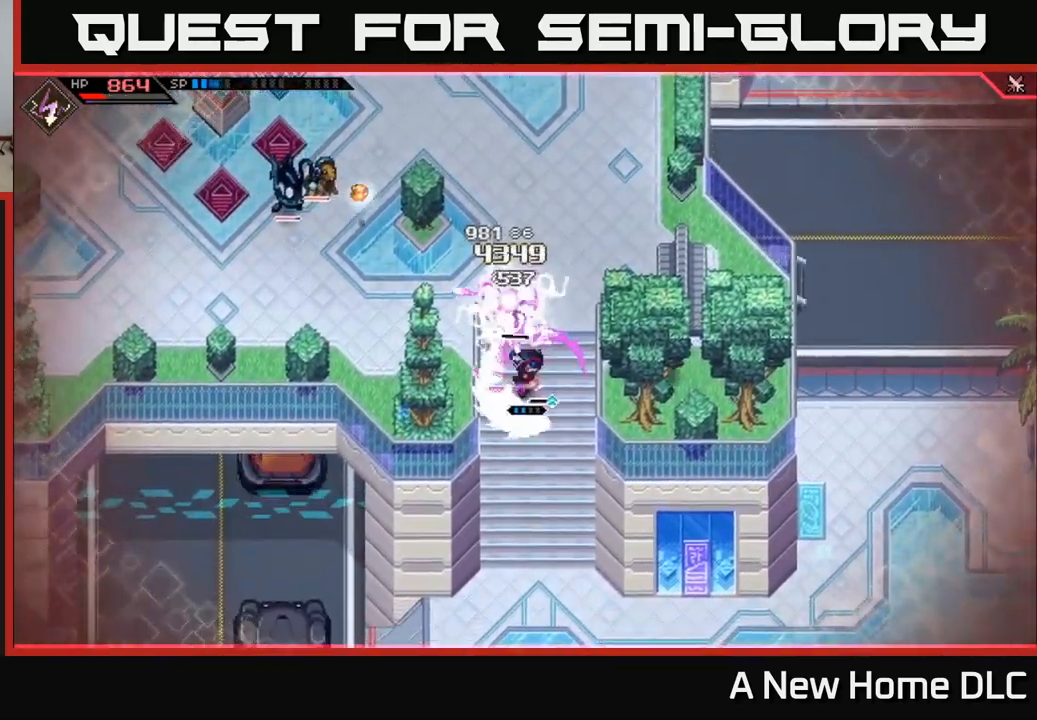
{"buttons": [], "left_stick": "up", "right_stick": "center", "events": [[83, "X", "down"], [167, "X", "up"], [300, "left_stick", "up-right"], [333, "L1", "down"], [450, "L1", "up"], [467, "left_stick", "up"]]}
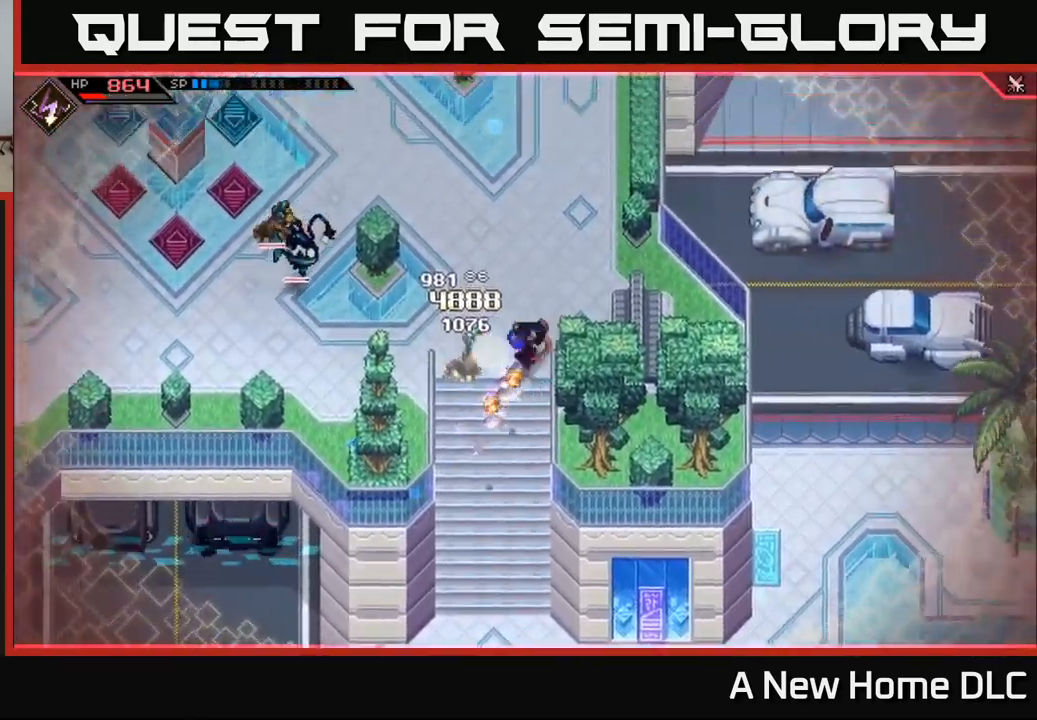
{"buttons": [], "left_stick": "up", "right_stick": "left", "events": [[33, "L1", "down"], [167, "L1", "up"], [500, "right_stick", "left"]]}
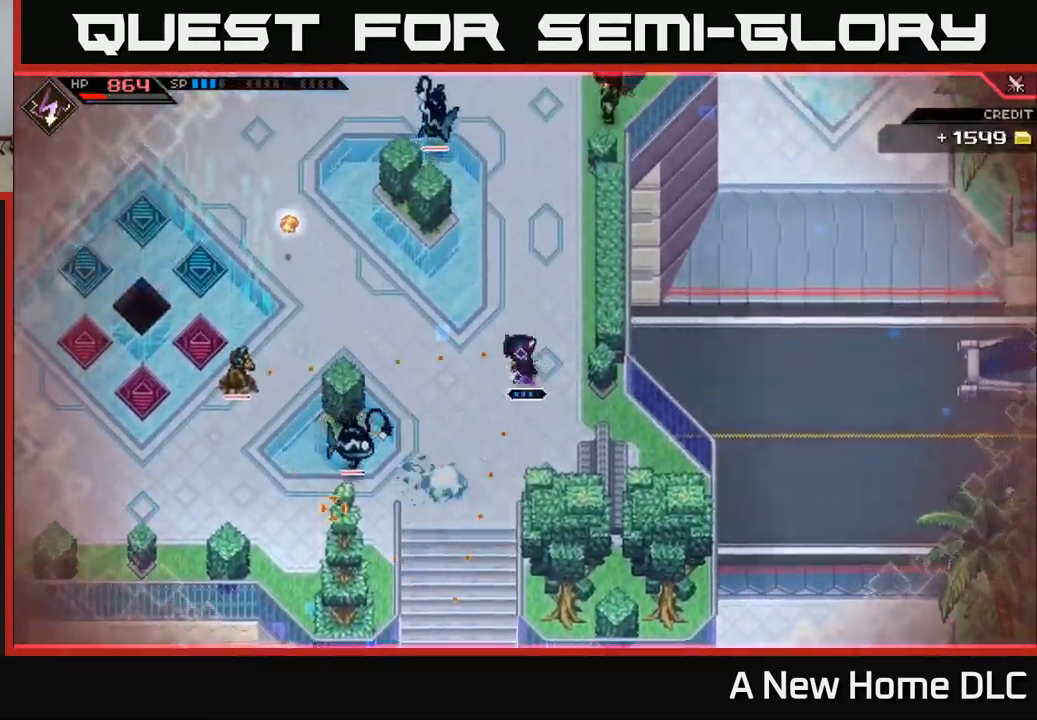
{"buttons": [], "left_stick": "center", "right_stick": "left", "events": [[167, "left_stick", "up-left"], [467, "left_stick", "center"]]}
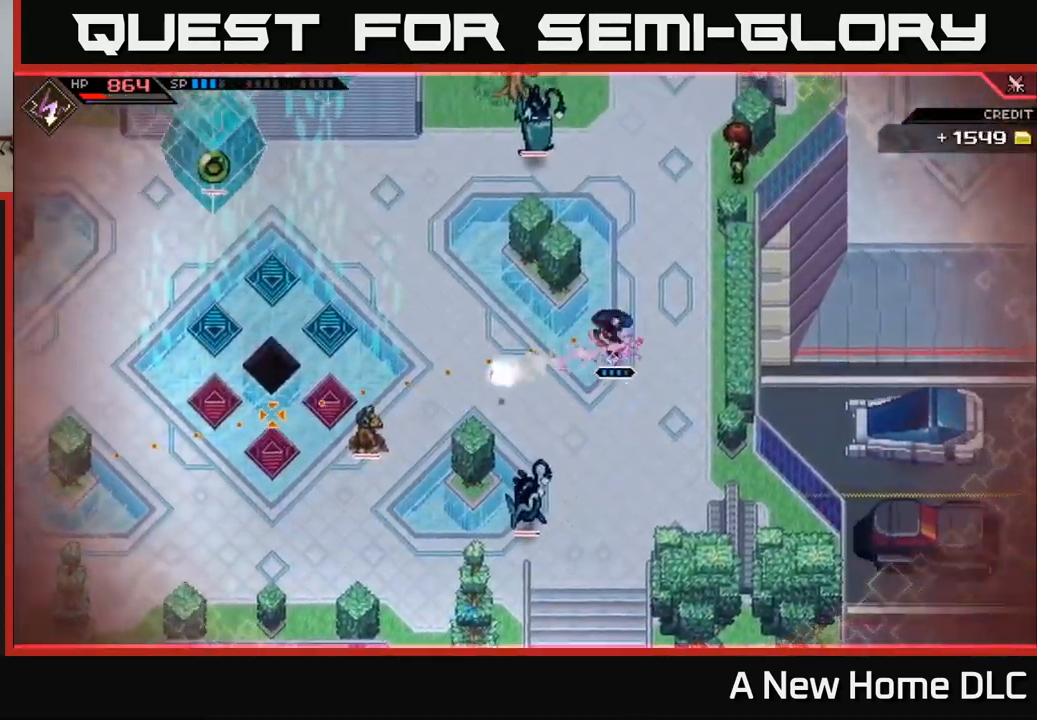
{"buttons": ["R1"], "left_stick": "left", "right_stick": "left", "events": [[217, "left_stick", "left"], [450, "R1", "down"]]}
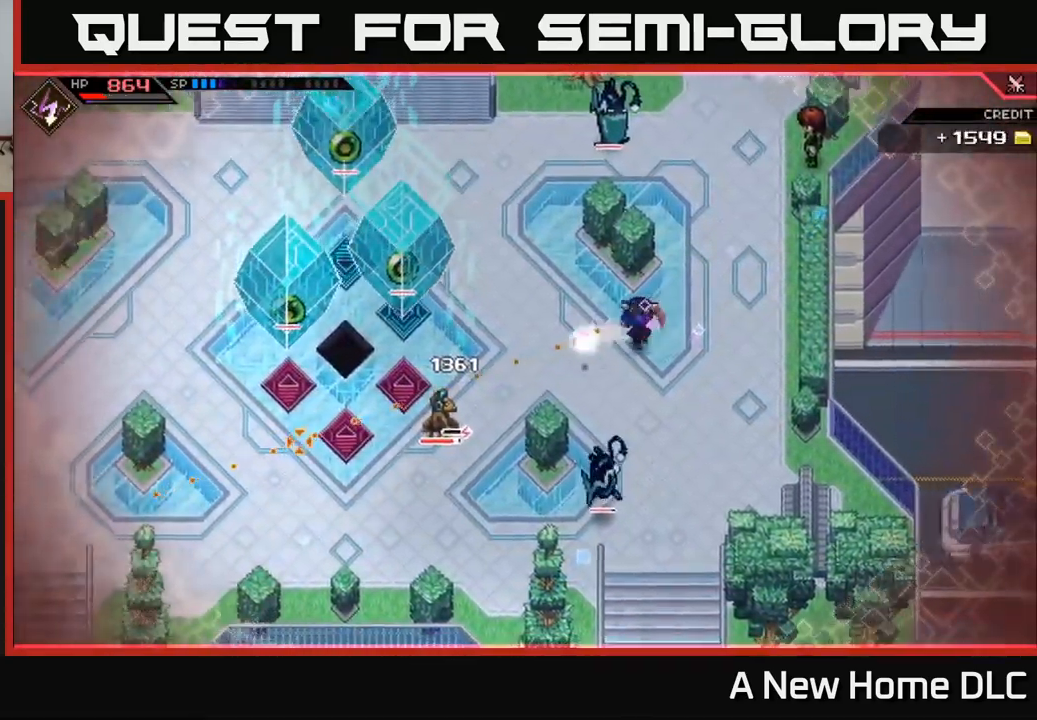
{"buttons": [], "left_stick": "up-left", "right_stick": "down-left", "events": [[67, "R1", "up"], [233, "left_stick", "up-left"], [400, "right_stick", "down-left"]]}
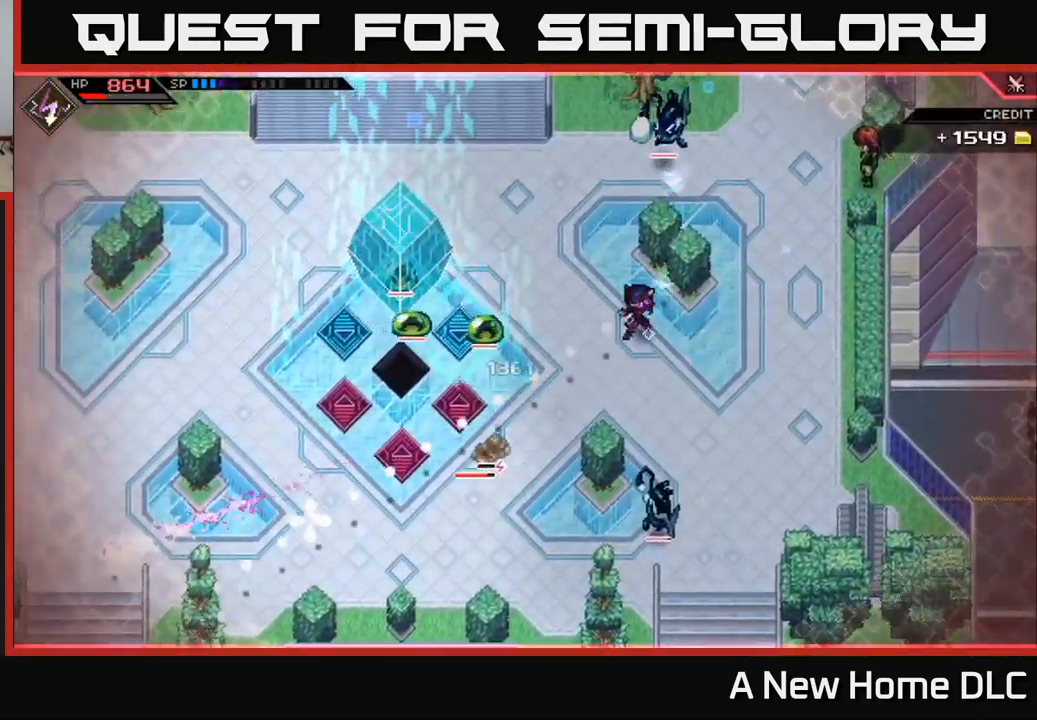
{"buttons": [], "left_stick": "up-left", "right_stick": "center", "events": [[133, "right_stick", "center"], [150, "L1", "down"], [150, "left_stick", "left"], [267, "L1", "up"], [333, "L1", "down"], [383, "left_stick", "up-left"], [467, "L1", "up"]]}
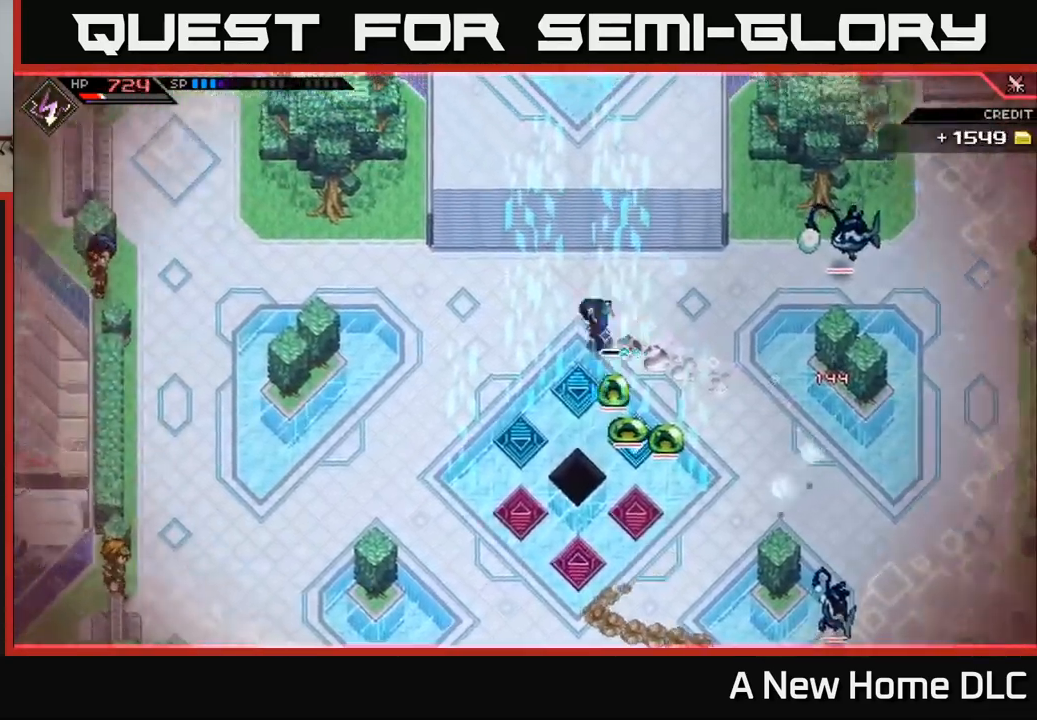
{"buttons": [], "left_stick": "left", "right_stick": "center", "events": [[117, "DPAD_UP", "down"], [117, "left_stick", "left"], [217, "DPAD_UP", "up"]]}
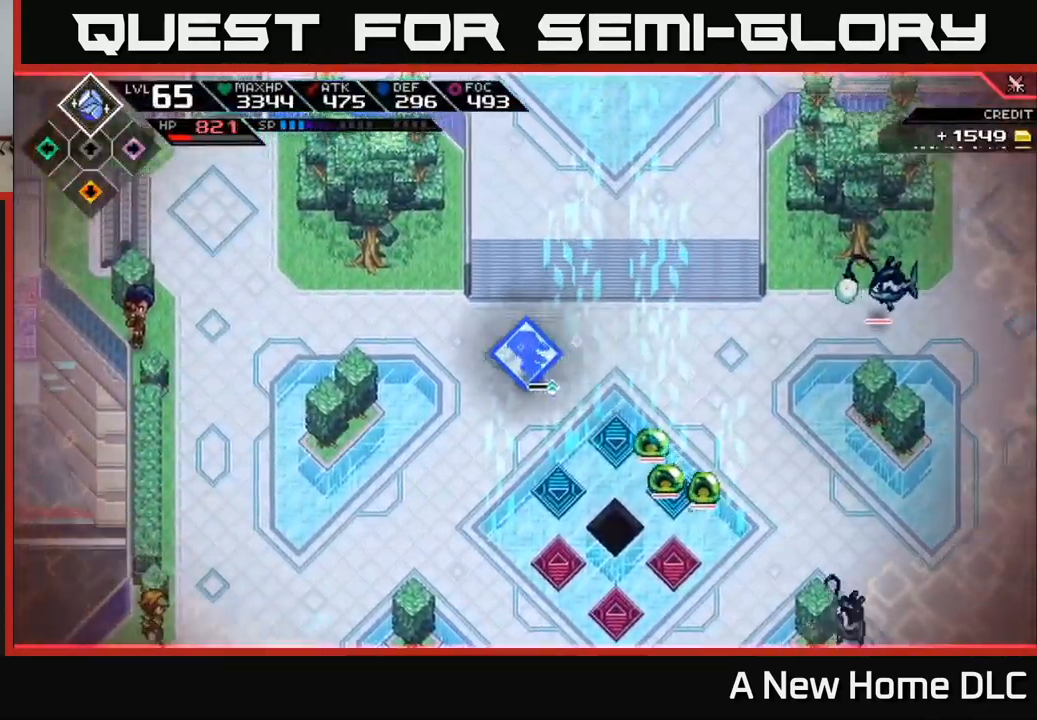
{"buttons": [], "left_stick": "down-left", "right_stick": "center", "events": [[83, "left_stick", "down-left"], [167, "DPAD_UP", "down"], [233, "DPAD_UP", "up"]]}
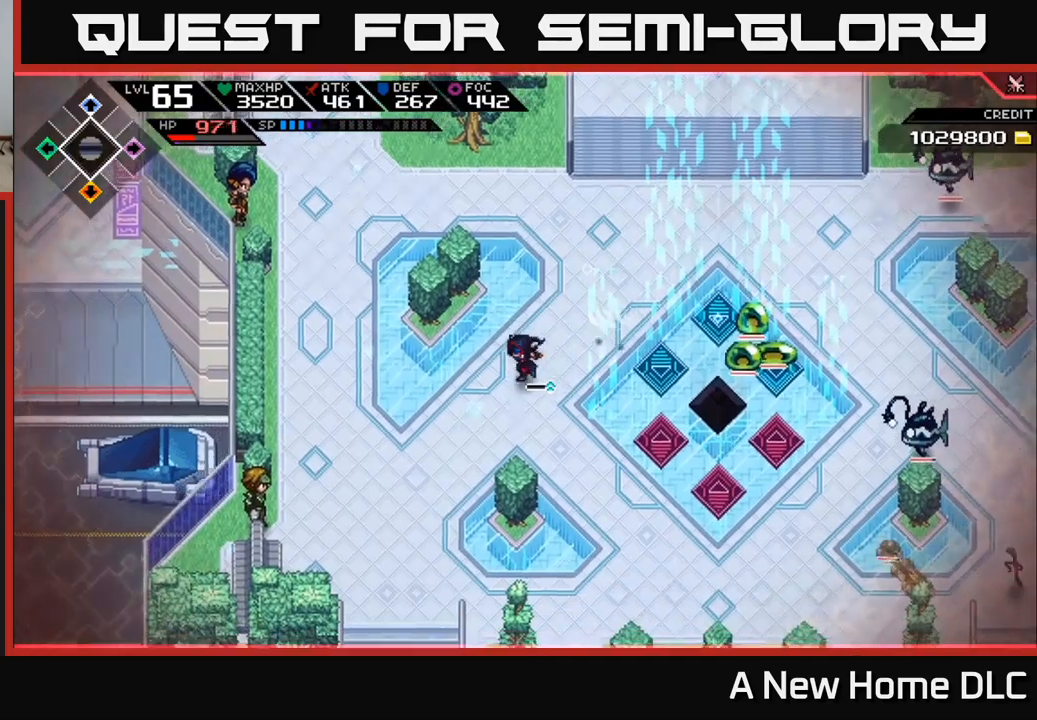
{"buttons": [], "left_stick": "left", "right_stick": "center", "events": [[417, "left_stick", "left"]]}
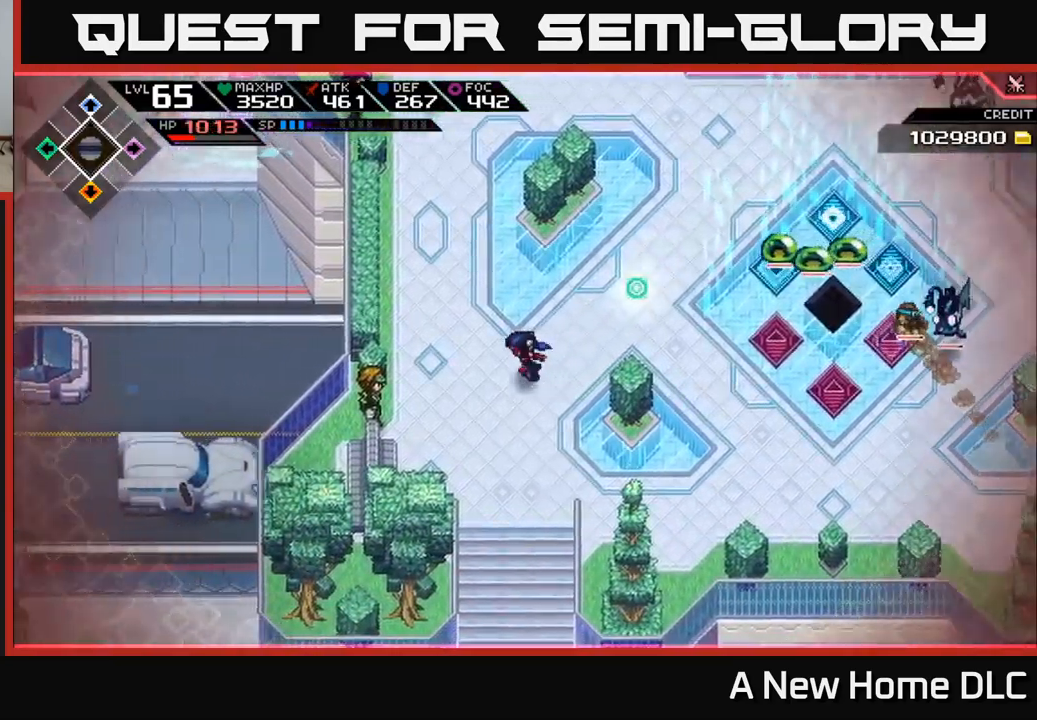
{"buttons": [], "left_stick": "up", "right_stick": "center", "events": [[83, "left_stick", "up-left"], [417, "left_stick", "up"]]}
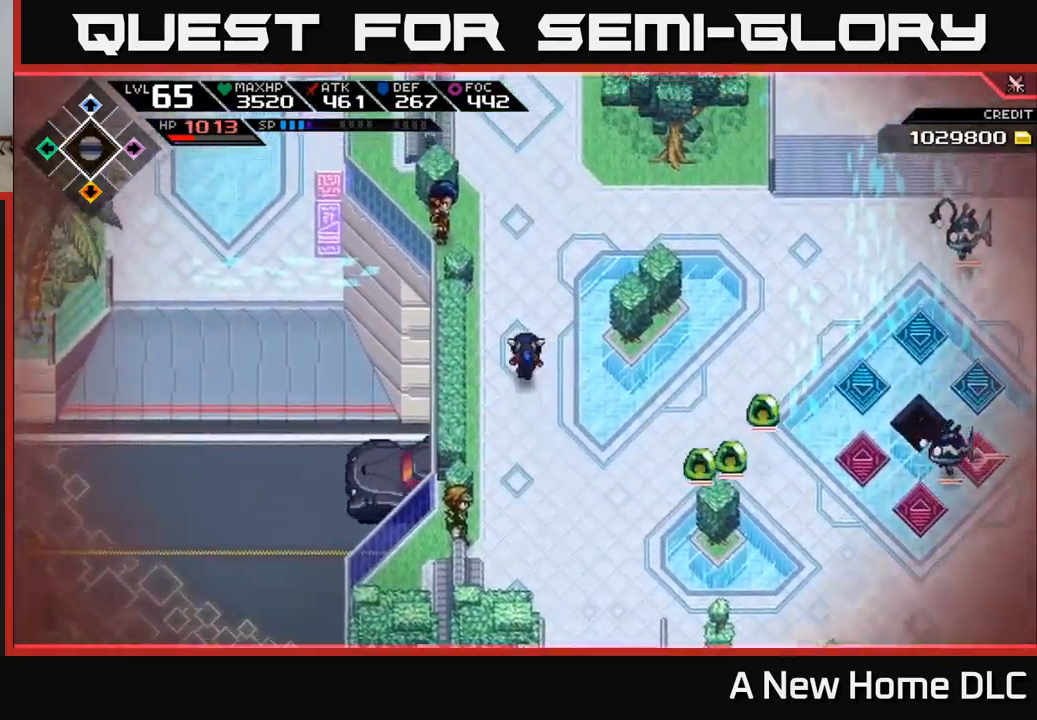
{"buttons": [], "left_stick": "up-right", "right_stick": "center", "events": [[117, "left_stick", "up-right"]]}
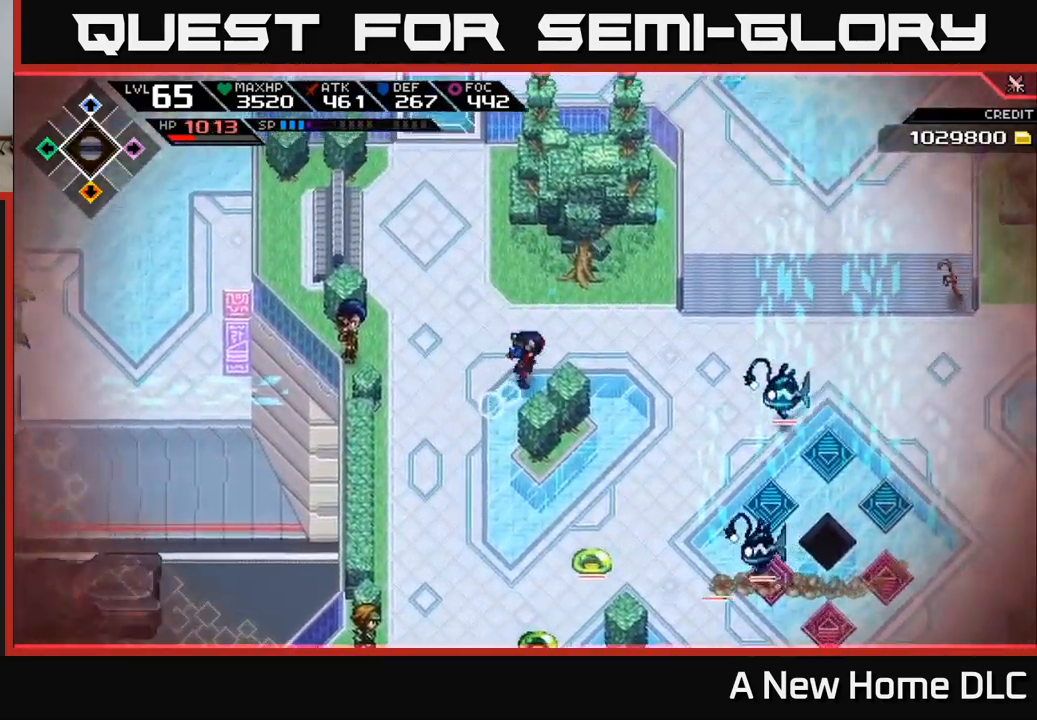
{"buttons": ["L1"], "left_stick": "right", "right_stick": "center", "events": [[100, "left_stick", "right"], [483, "L1", "down"]]}
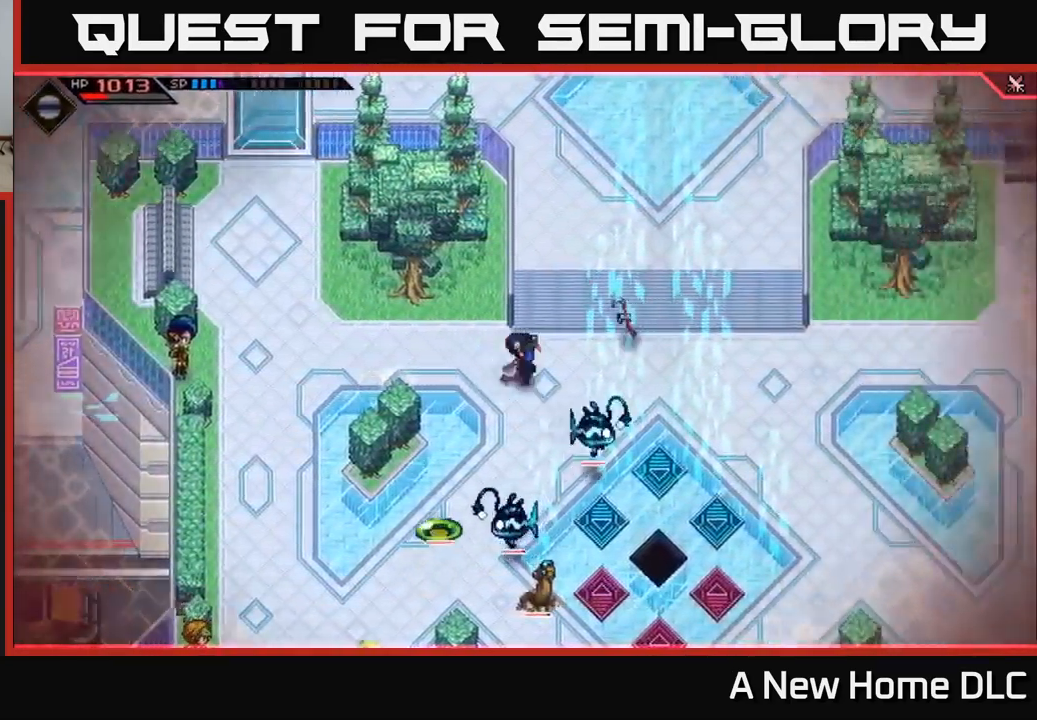
{"buttons": [], "left_stick": "right", "right_stick": "down-left", "events": [[100, "L1", "up"], [200, "L1", "down"], [300, "L1", "up"], [350, "right_stick", "down-left"]]}
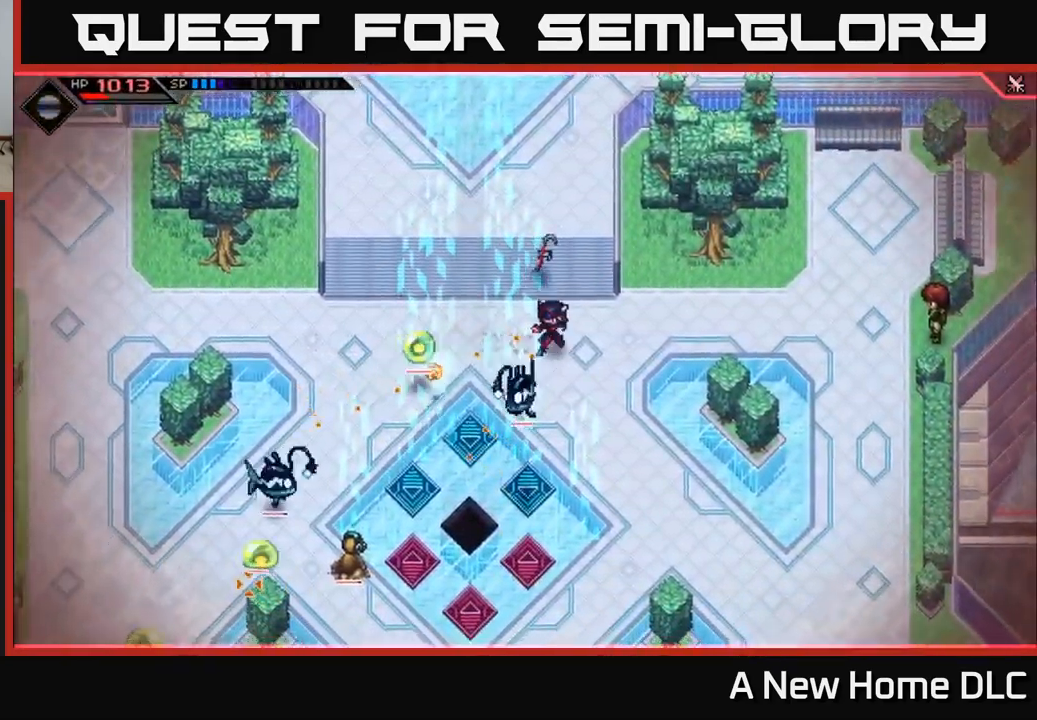
{"buttons": [], "left_stick": "up-right", "right_stick": "down-left", "events": [[317, "R1", "down"], [350, "L1", "down"], [367, "left_stick", "up-right"], [400, "R1", "up"], [467, "L1", "up"]]}
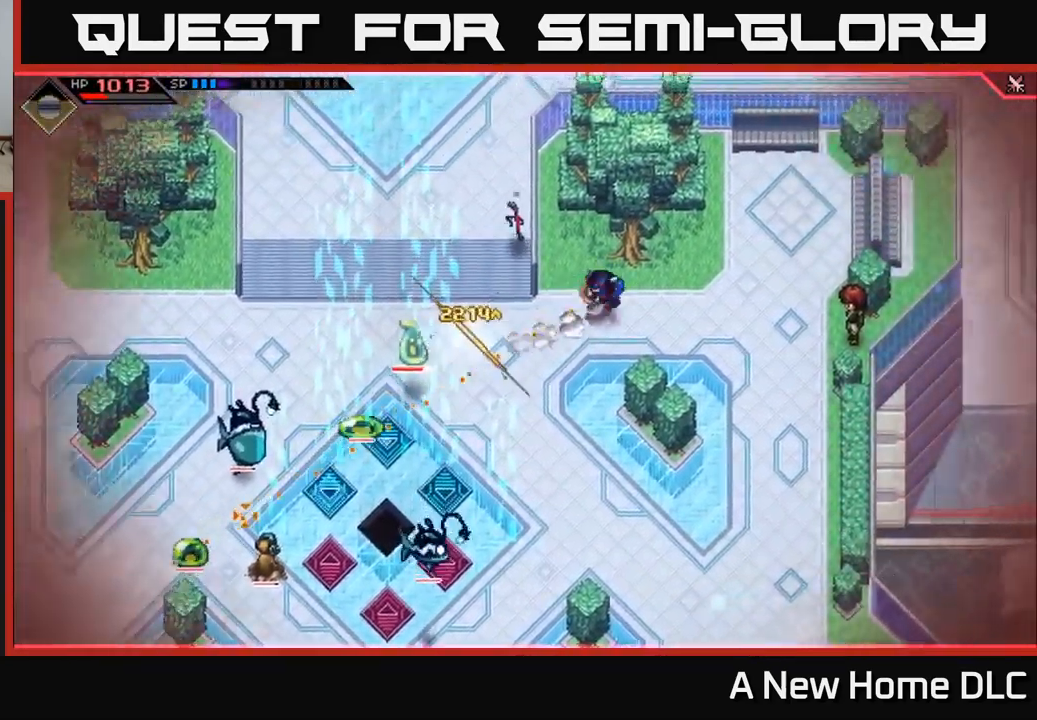
{"buttons": ["R1"], "left_stick": "right", "right_stick": "down-left", "events": [[50, "left_stick", "right"], [417, "R1", "down"]]}
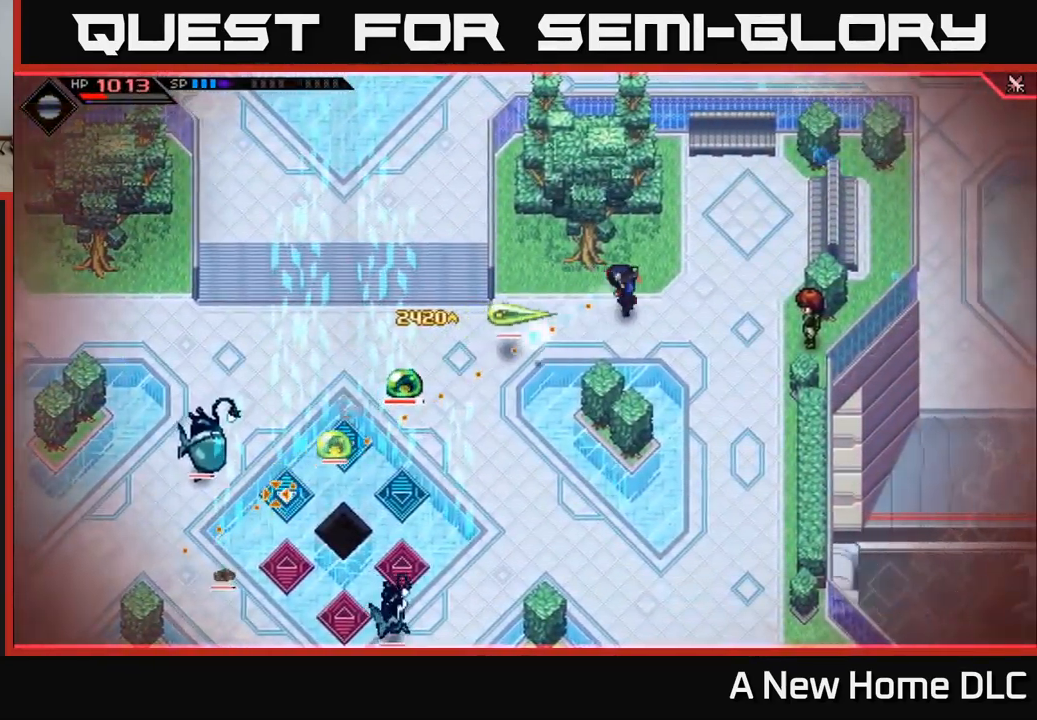
{"buttons": [], "left_stick": "up", "right_stick": "left", "events": [[33, "R1", "up"], [150, "L1", "down"], [300, "L1", "up"], [433, "left_stick", "up"], [433, "right_stick", "left"]]}
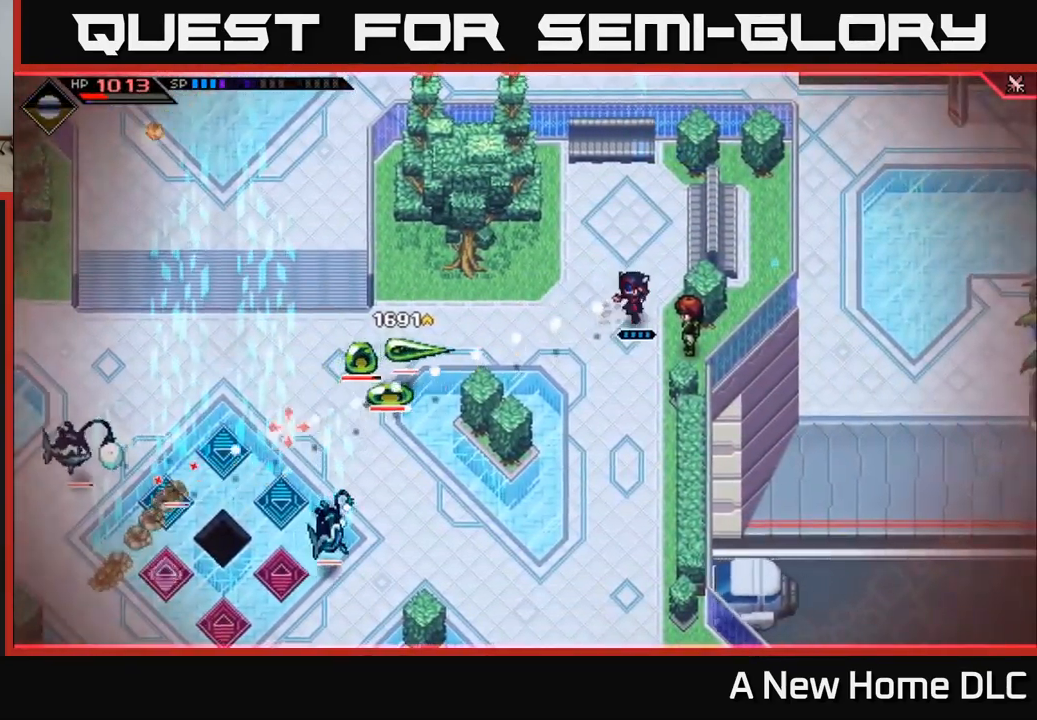
{"buttons": [], "left_stick": "center", "right_stick": "left", "events": [[33, "left_stick", "center"], [50, "R1", "down"], [167, "R1", "up"]]}
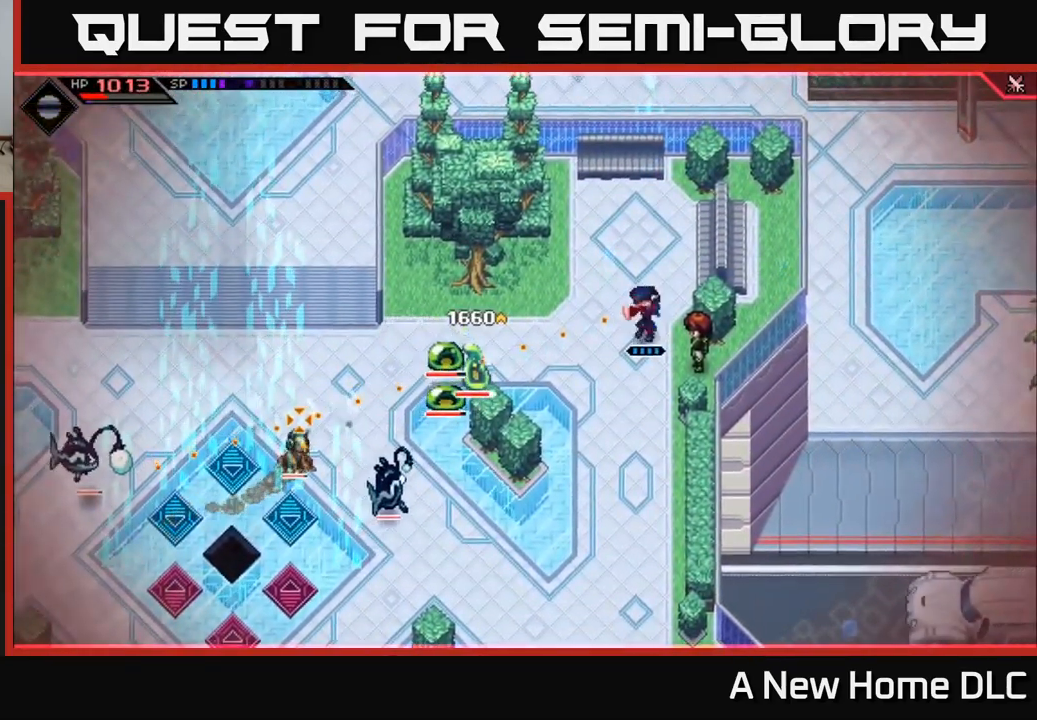
{"buttons": ["R2"], "left_stick": "center", "right_stick": "left", "events": [[83, "R1", "down"], [217, "R1", "up"], [433, "R2", "down"]]}